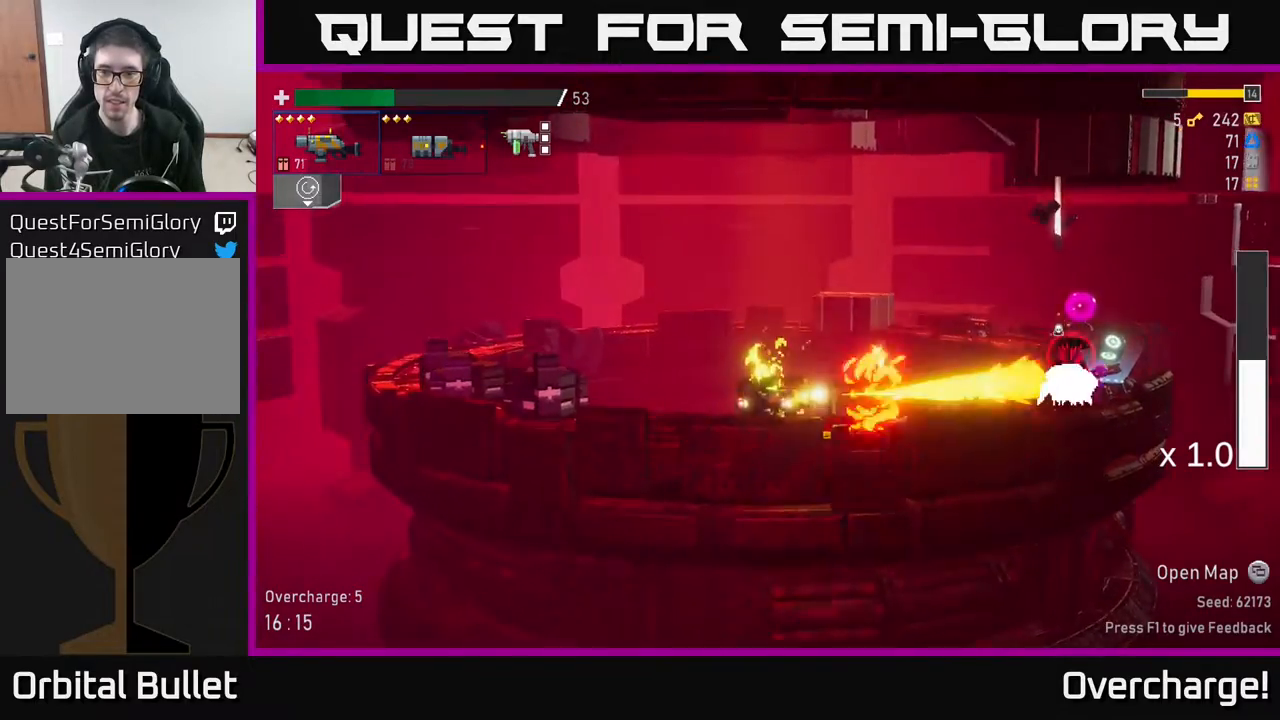
Gameplay with a controller (Xbox layout); each line is a JSON object with the inputs held at the frame after it. "events" lists button and stick changes between this image and that frame as [ms after this image, input, new state], when the widget could be followed in between. Not read: right_stick.
{"buttons": [], "left_stick": "right", "events": [[33, "R2", "up"], [50, "left_stick", "right"], [133, "X", "down"], [317, "X", "up"]]}
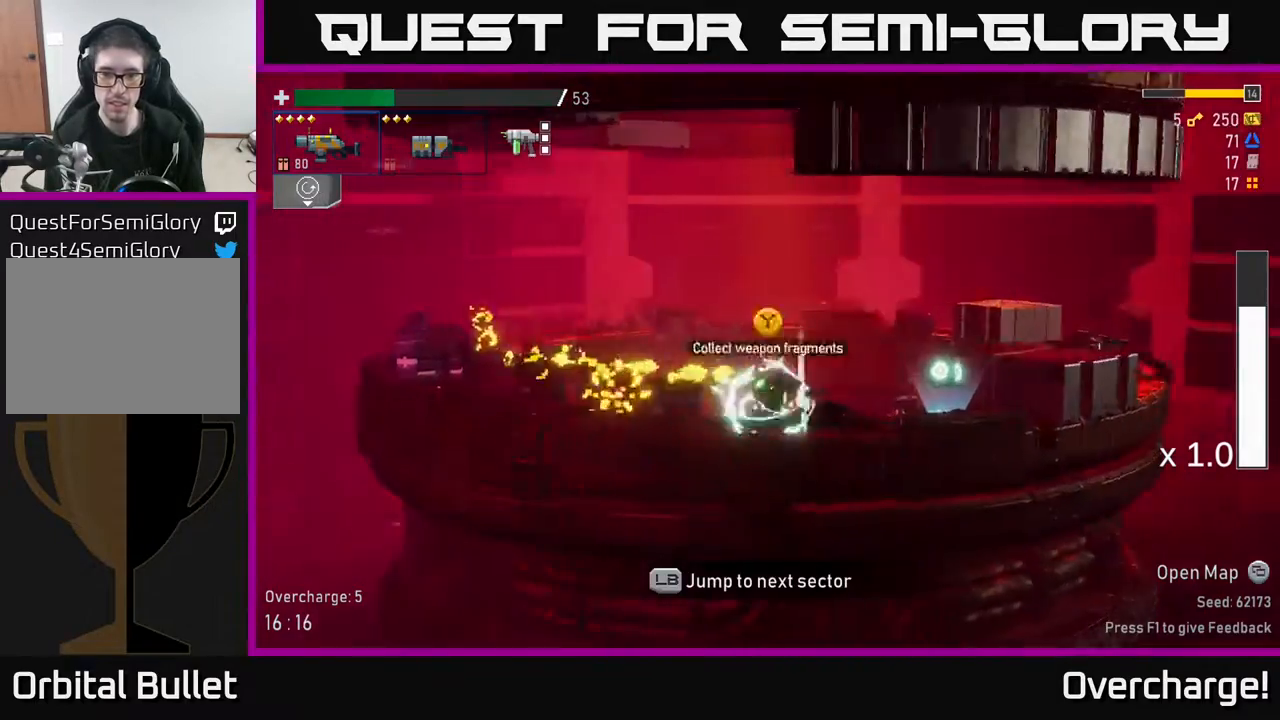
{"buttons": [], "left_stick": "right", "events": [[17, "Y", "down"], [117, "Y", "up"], [183, "Y", "down"], [267, "Y", "up"], [400, "Y", "down"], [467, "Y", "up"]]}
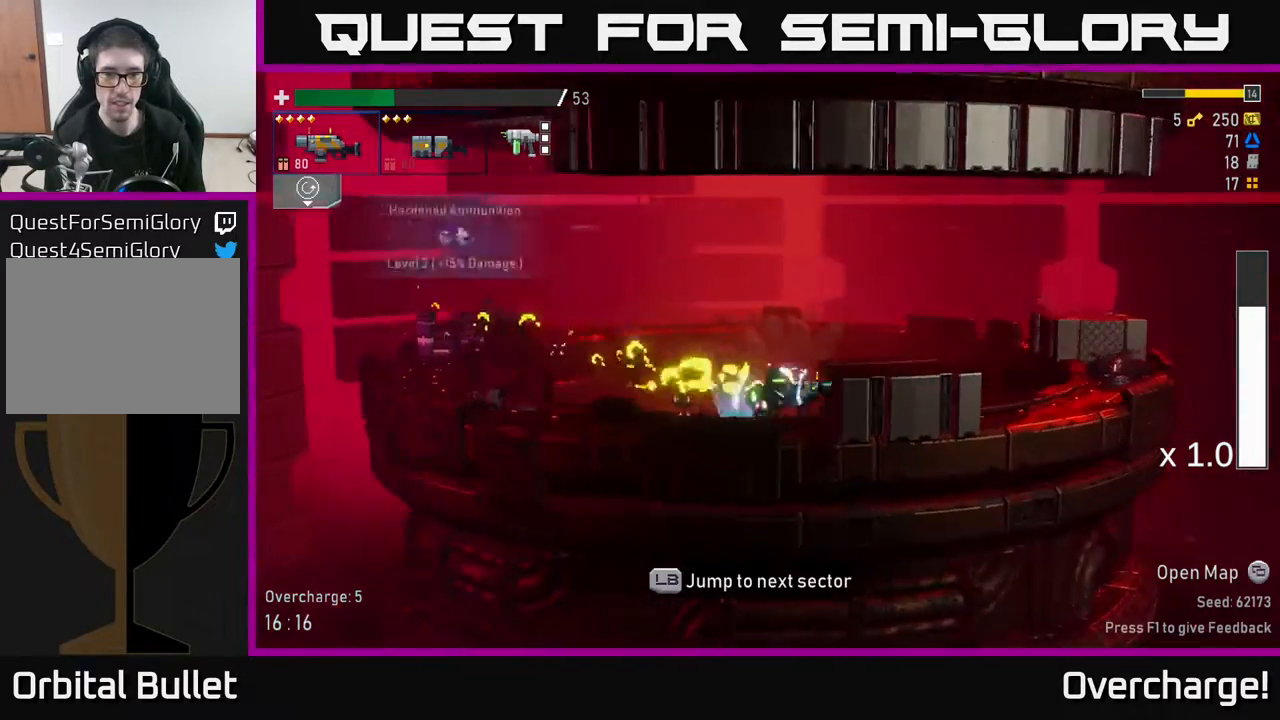
{"buttons": ["A", "X"], "left_stick": "right", "events": [[33, "Y", "down"], [67, "left_stick", "left"], [100, "Y", "up"], [367, "A", "down"], [367, "left_stick", "right"], [450, "X", "down"]]}
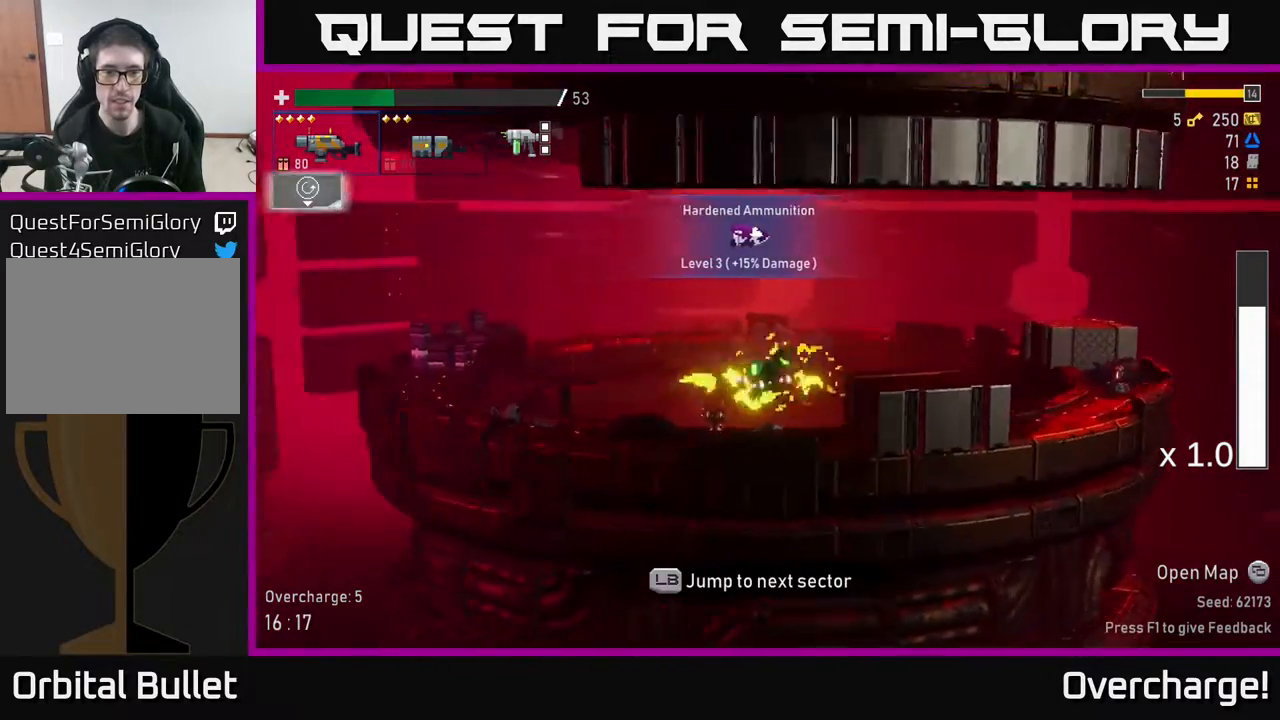
{"buttons": [], "left_stick": "right", "events": [[83, "X", "up"], [150, "A", "up"]]}
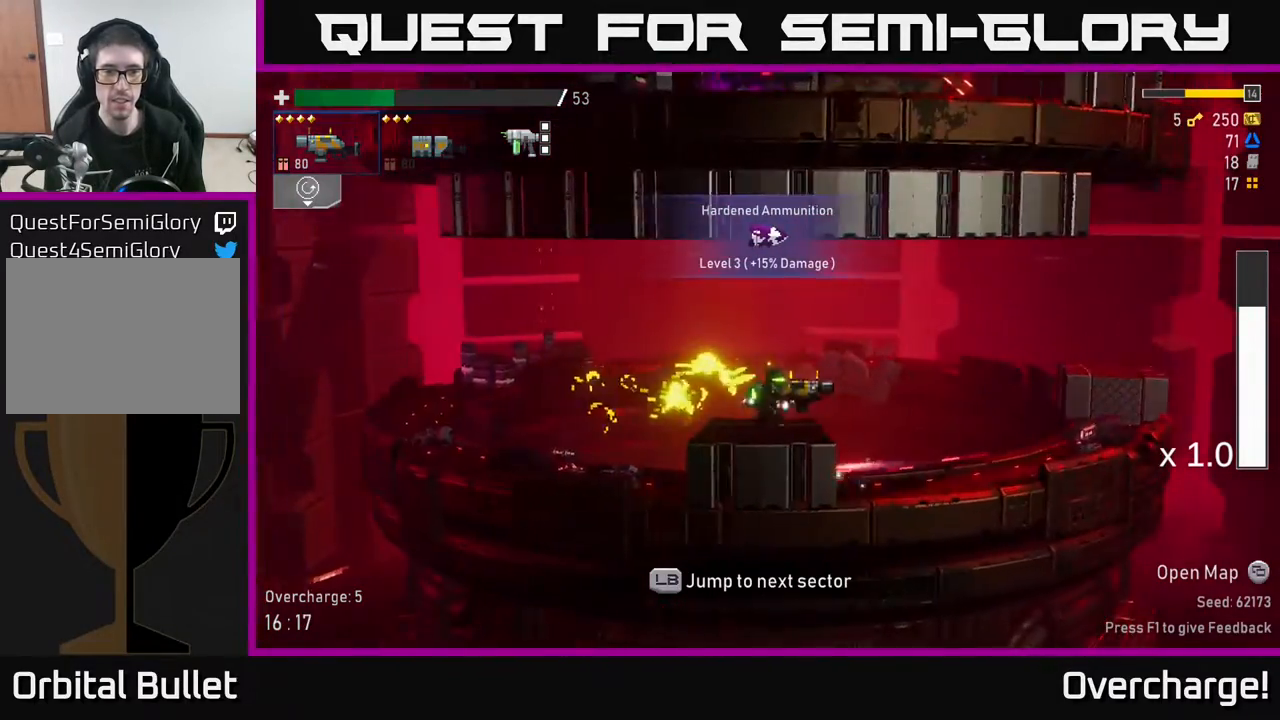
{"buttons": ["A"], "left_stick": "left", "events": [[50, "X", "down"], [183, "left_stick", "left"], [200, "X", "up"], [500, "A", "down"]]}
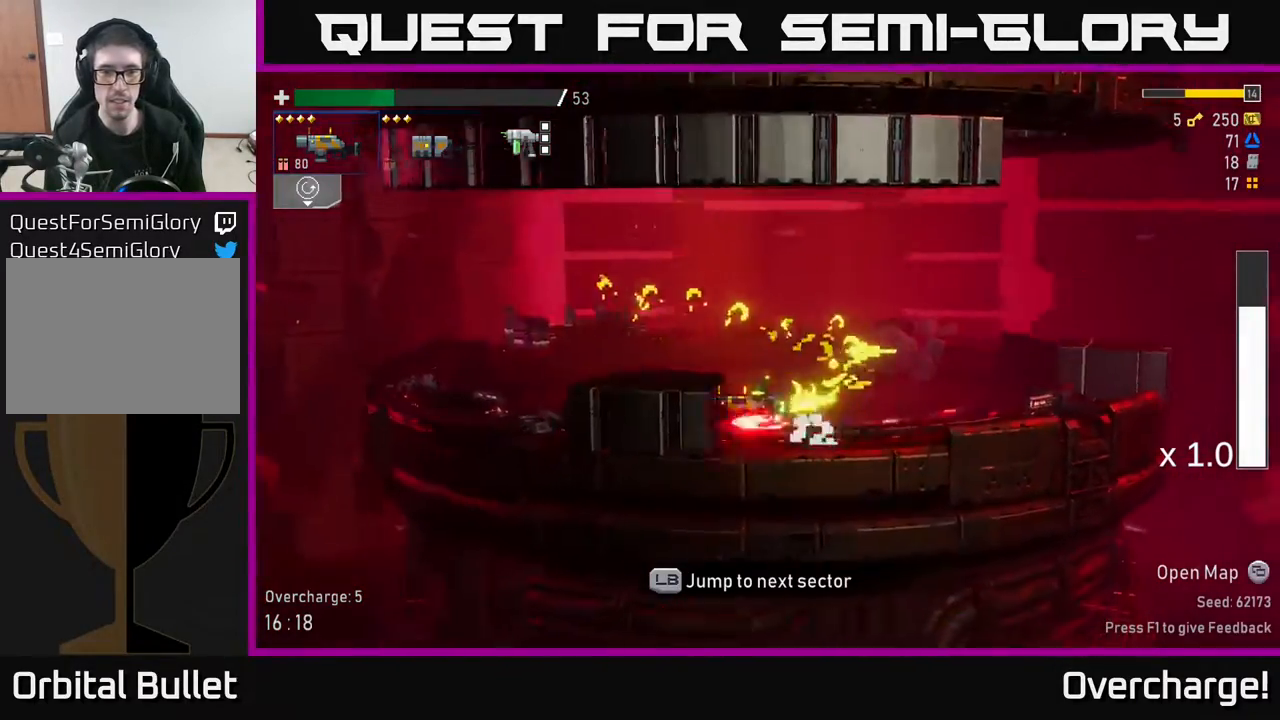
{"buttons": ["X"], "left_stick": "left", "events": [[267, "A", "up"], [400, "X", "down"]]}
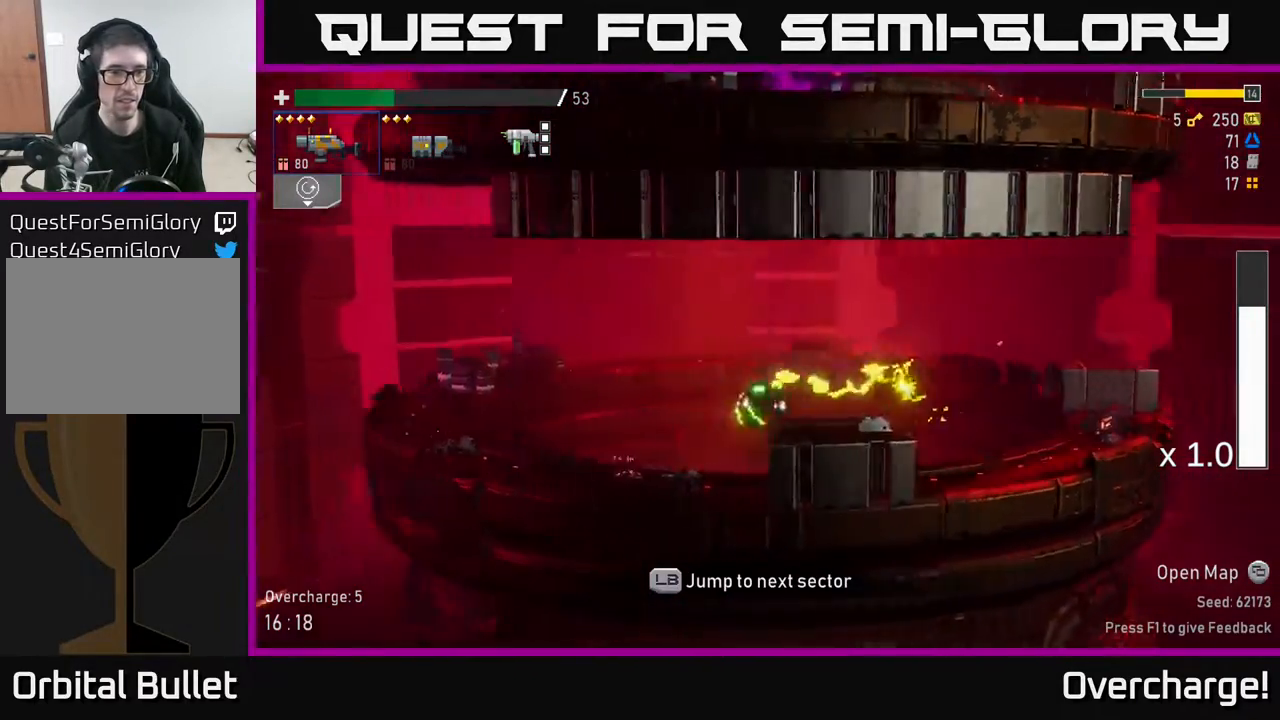
{"buttons": ["X"], "left_stick": "left", "events": [[50, "X", "up"], [283, "left_stick", "down"], [300, "R2", "down"], [383, "left_stick", "left"], [417, "R2", "up"], [450, "X", "down"]]}
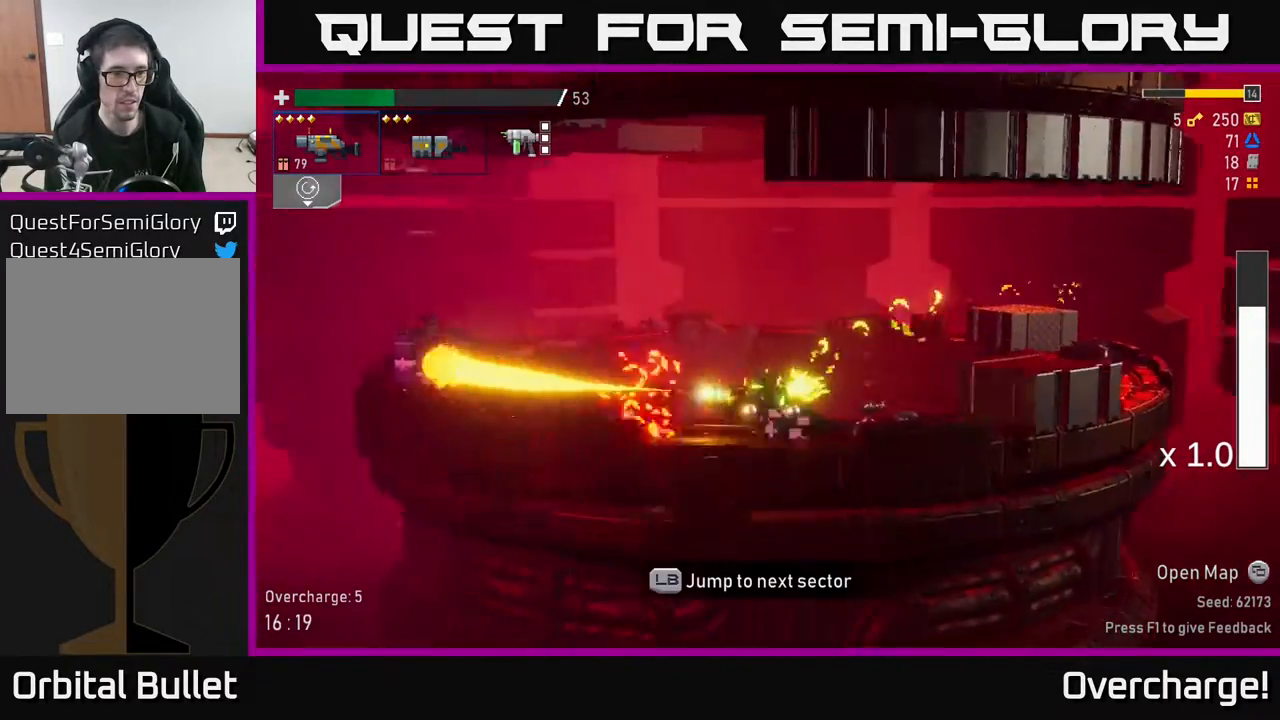
{"buttons": [], "left_stick": "left", "events": [[150, "X", "up"]]}
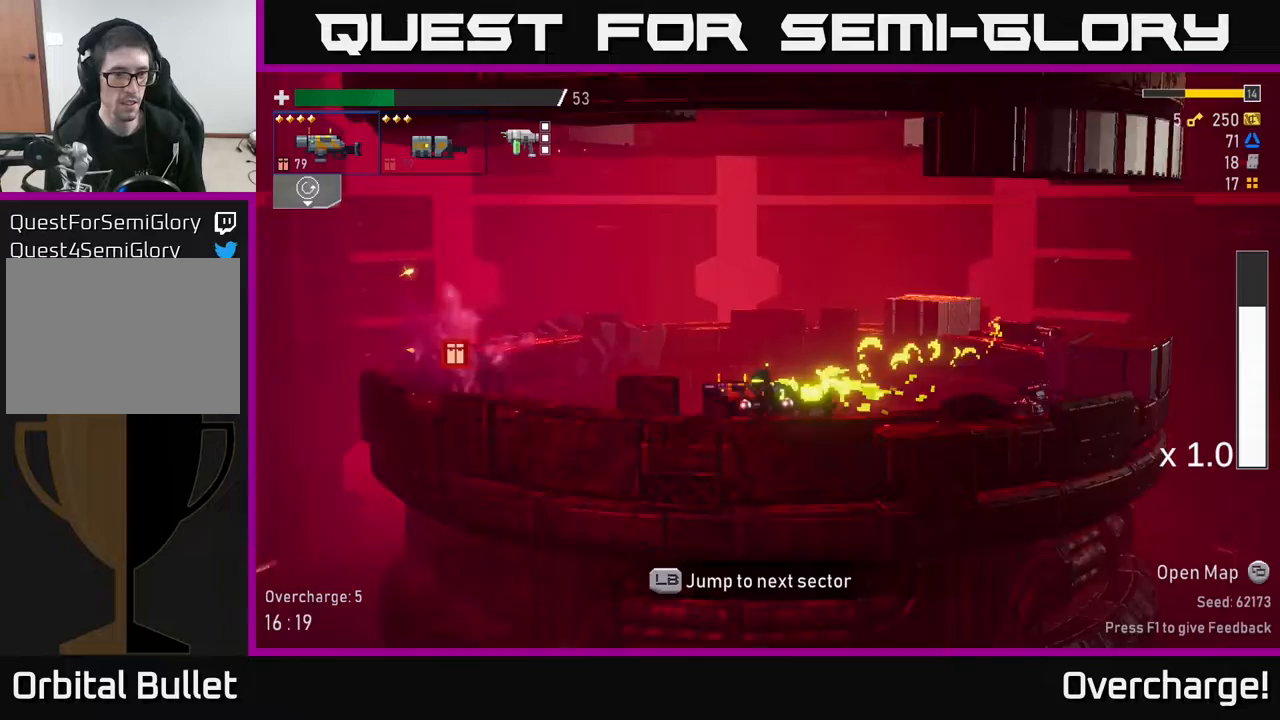
{"buttons": [], "left_stick": "left", "events": [[17, "X", "down"], [233, "X", "up"]]}
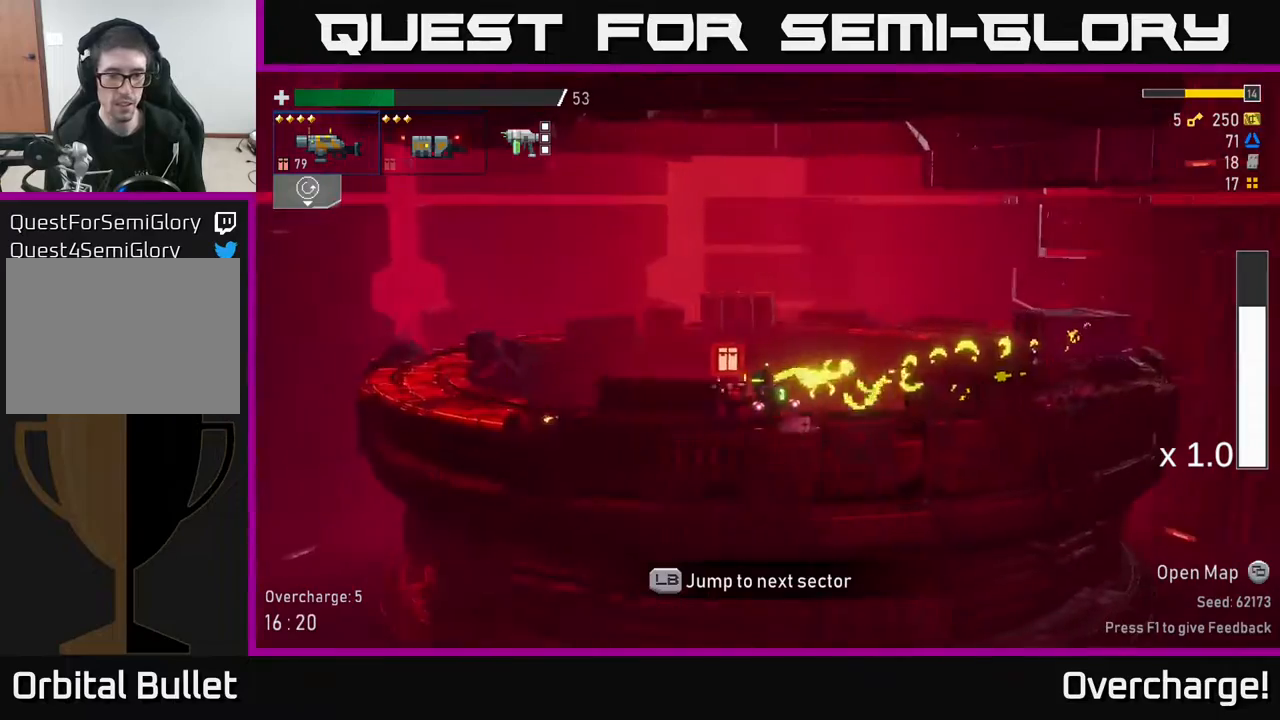
{"buttons": [], "left_stick": "left", "events": [[67, "L1", "down"], [233, "L1", "up"]]}
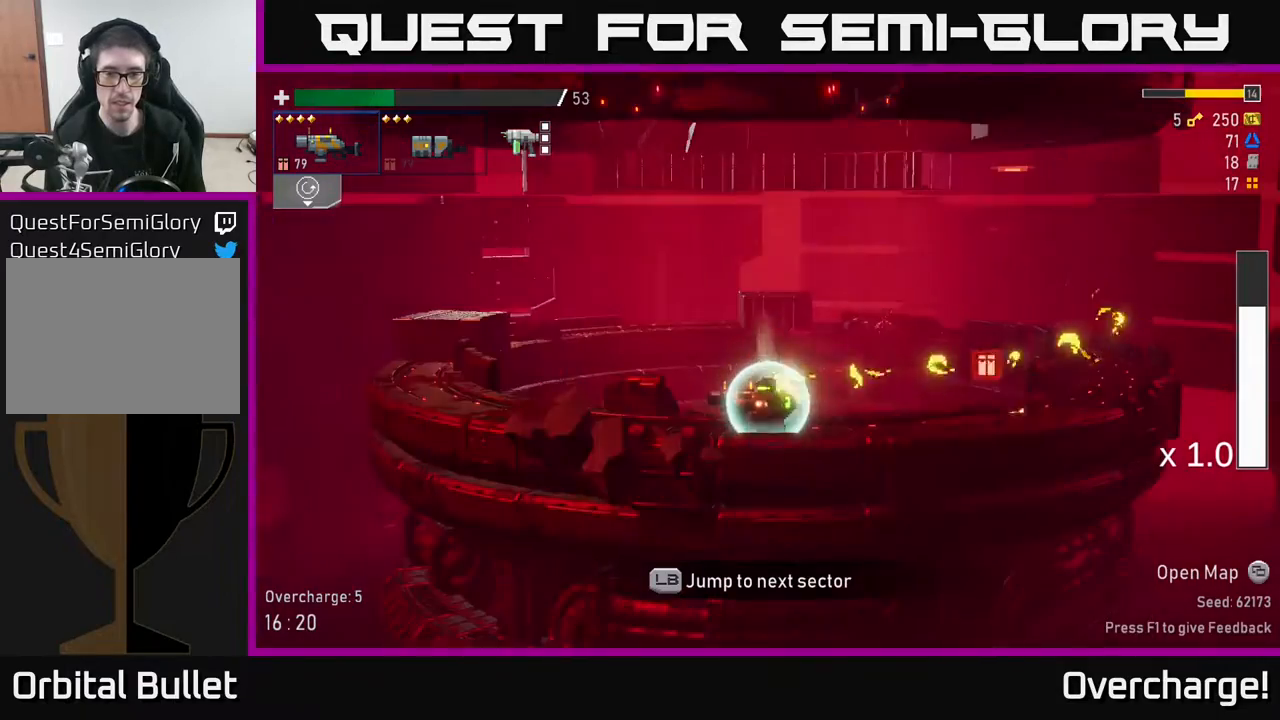
{"buttons": [], "left_stick": "center", "events": [[17, "left_stick", "center"], [83, "left_stick", "right"], [267, "left_stick", "center"]]}
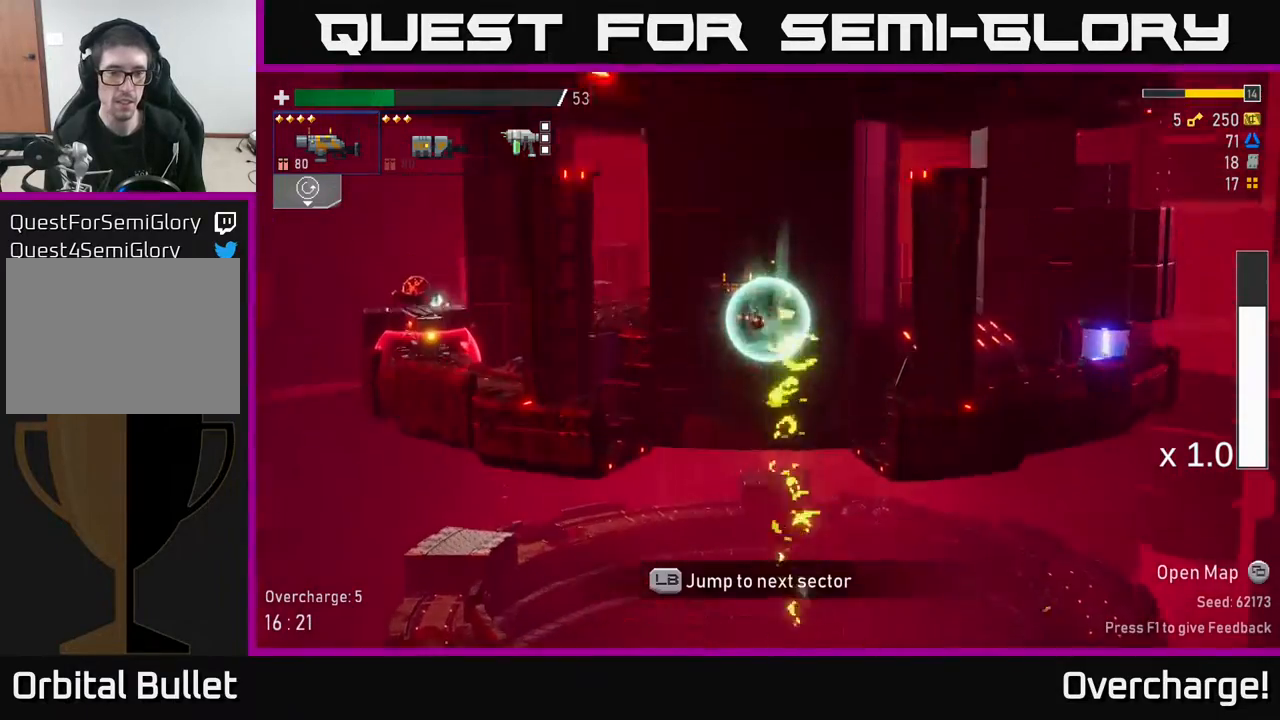
{"buttons": [], "left_stick": "left", "events": [[433, "left_stick", "left"]]}
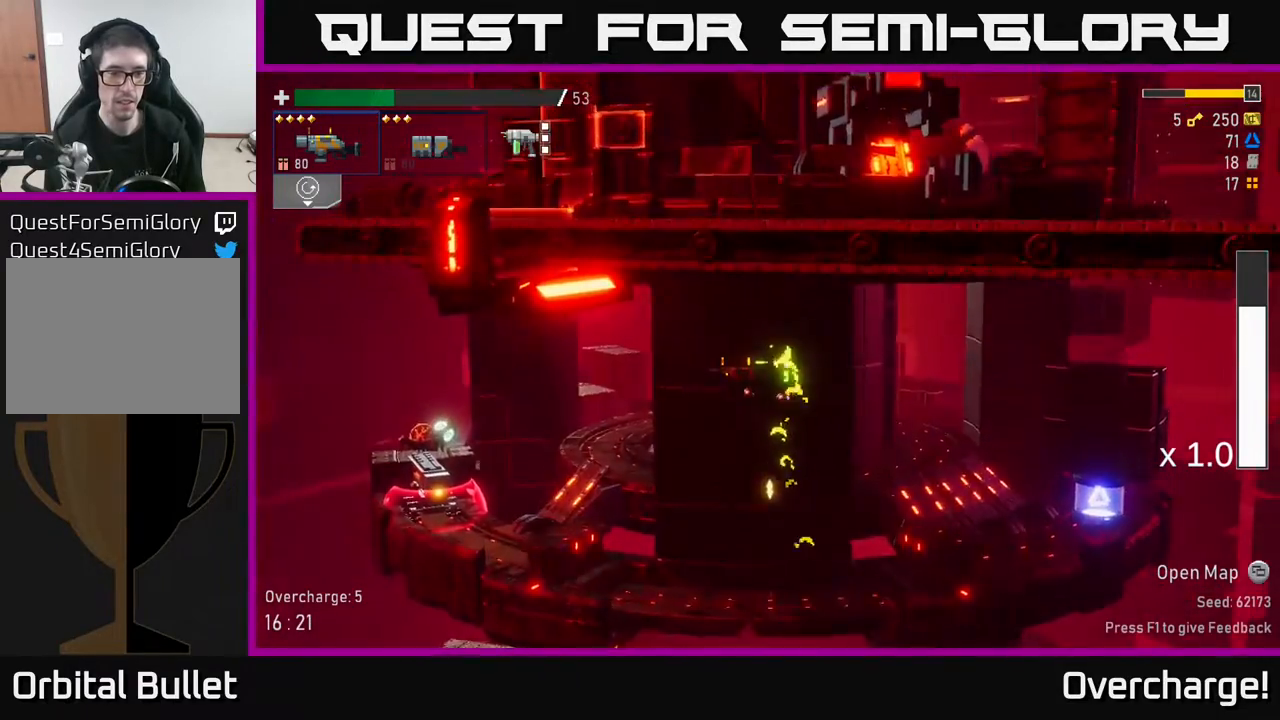
{"buttons": ["R2"], "left_stick": "down", "events": [[133, "left_stick", "down-left"], [233, "left_stick", "down"], [417, "R2", "down"]]}
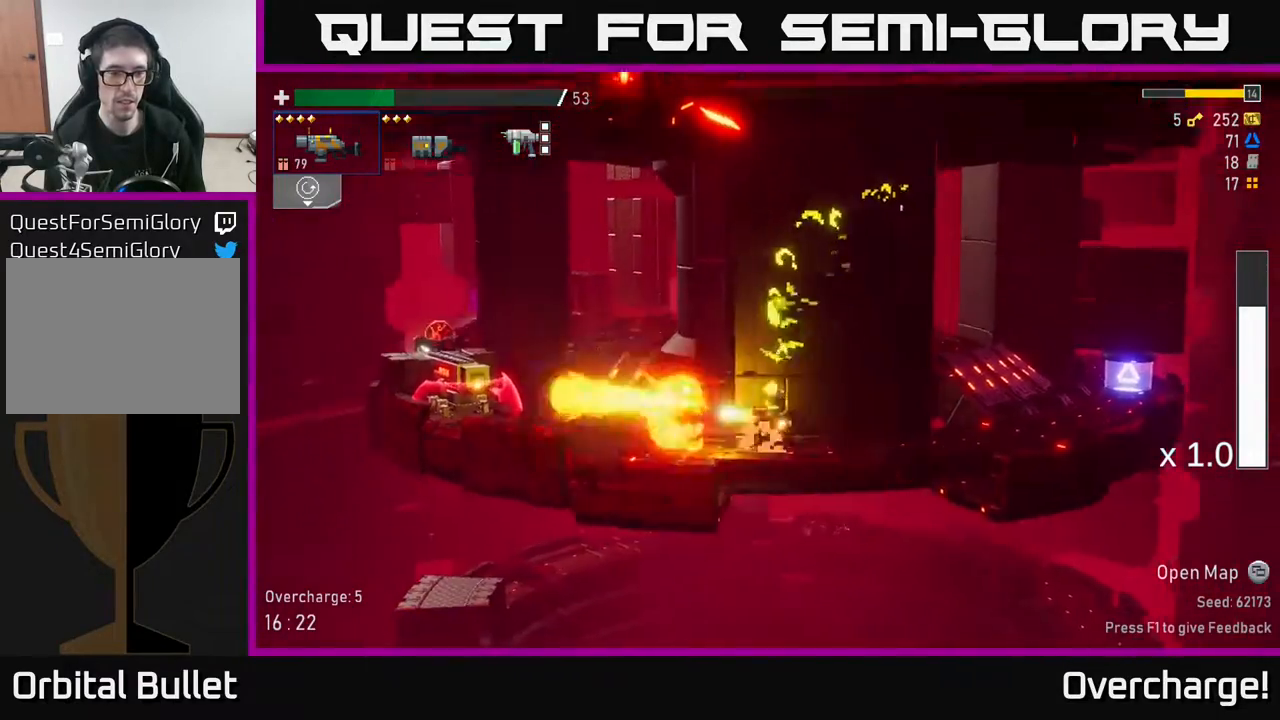
{"buttons": [], "left_stick": "left", "events": [[50, "R2", "up"], [233, "R2", "down"], [267, "left_stick", "left"], [400, "R2", "up"]]}
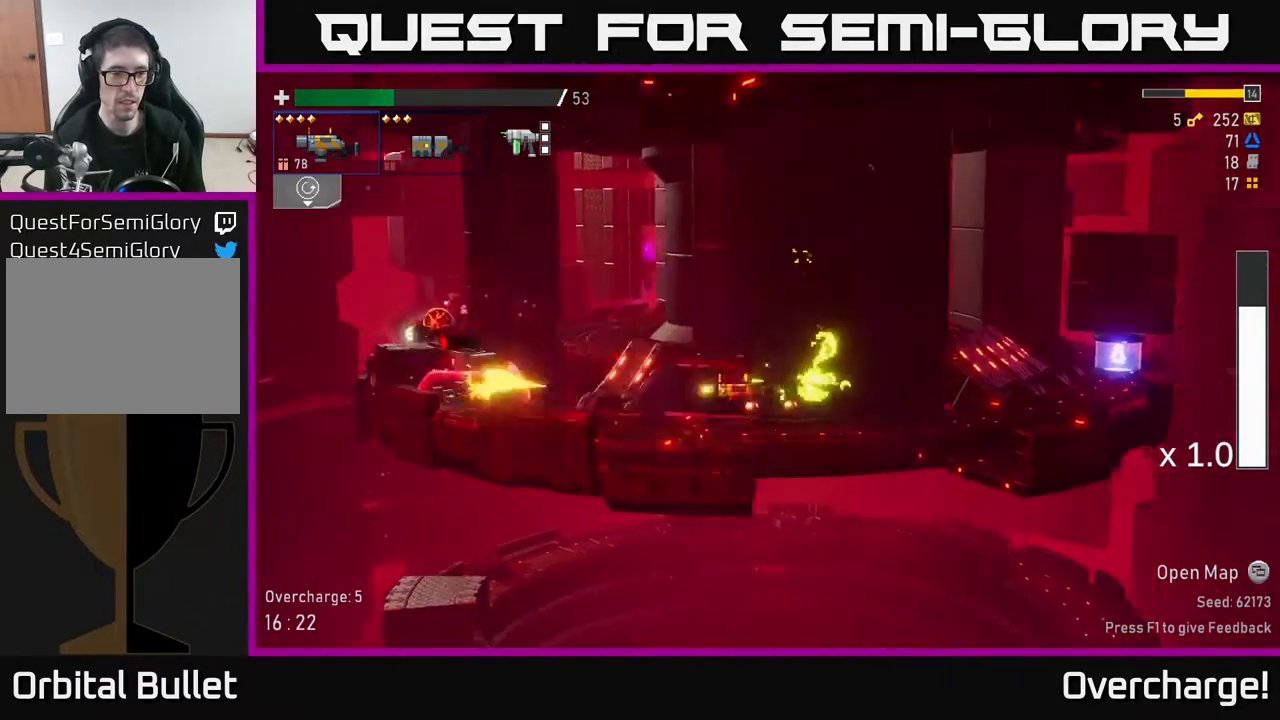
{"buttons": ["R2"], "left_stick": "left", "events": [[67, "R2", "down"], [233, "R2", "up"], [400, "A", "down"], [467, "R2", "down"], [483, "A", "up"]]}
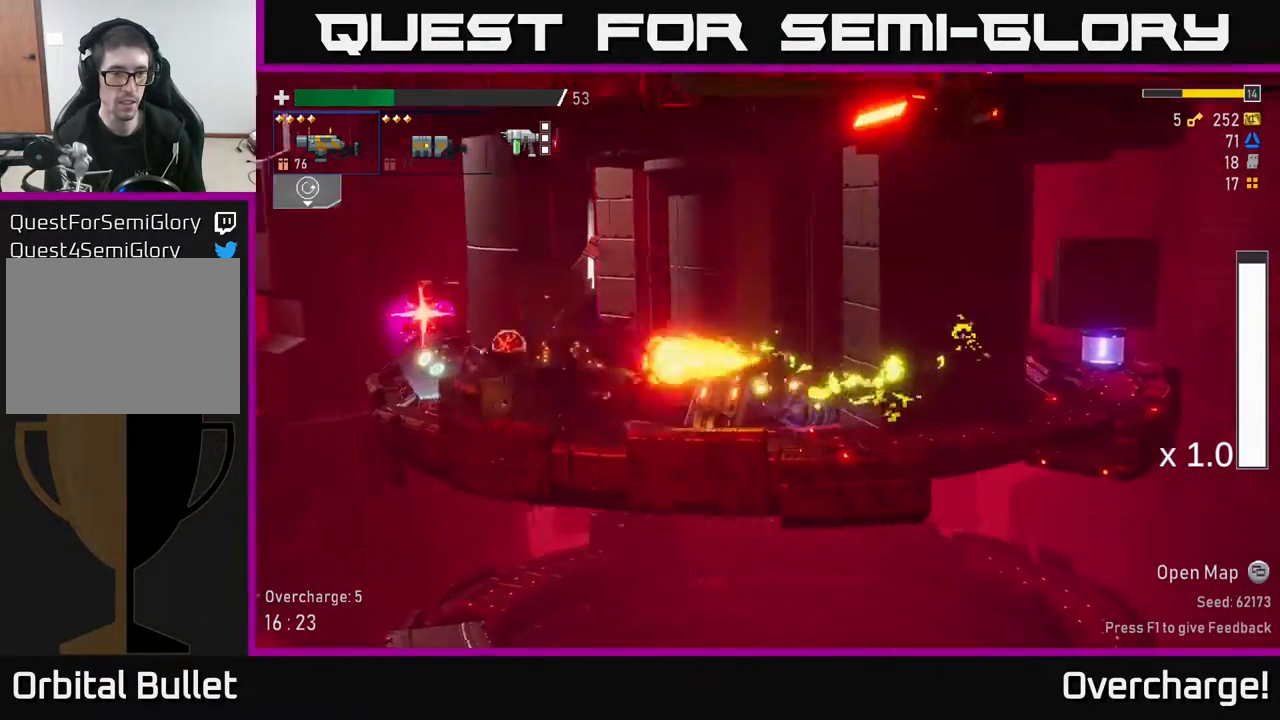
{"buttons": [], "left_stick": "left", "events": [[100, "R2", "up"], [117, "left_stick", "center"], [367, "left_stick", "left"]]}
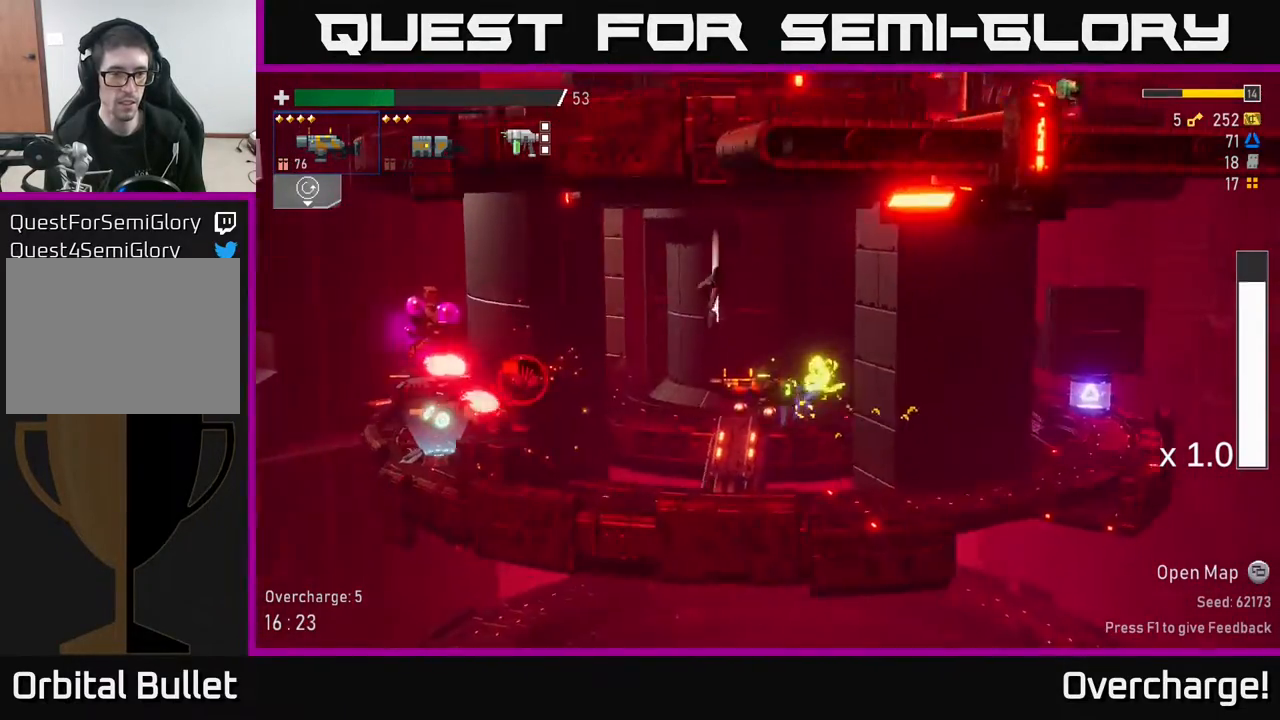
{"buttons": ["X"], "left_stick": "right", "events": [[83, "R2", "down"], [100, "left_stick", "center"], [167, "R2", "up"], [233, "B", "down"], [317, "B", "up"], [483, "left_stick", "right"], [500, "X", "down"]]}
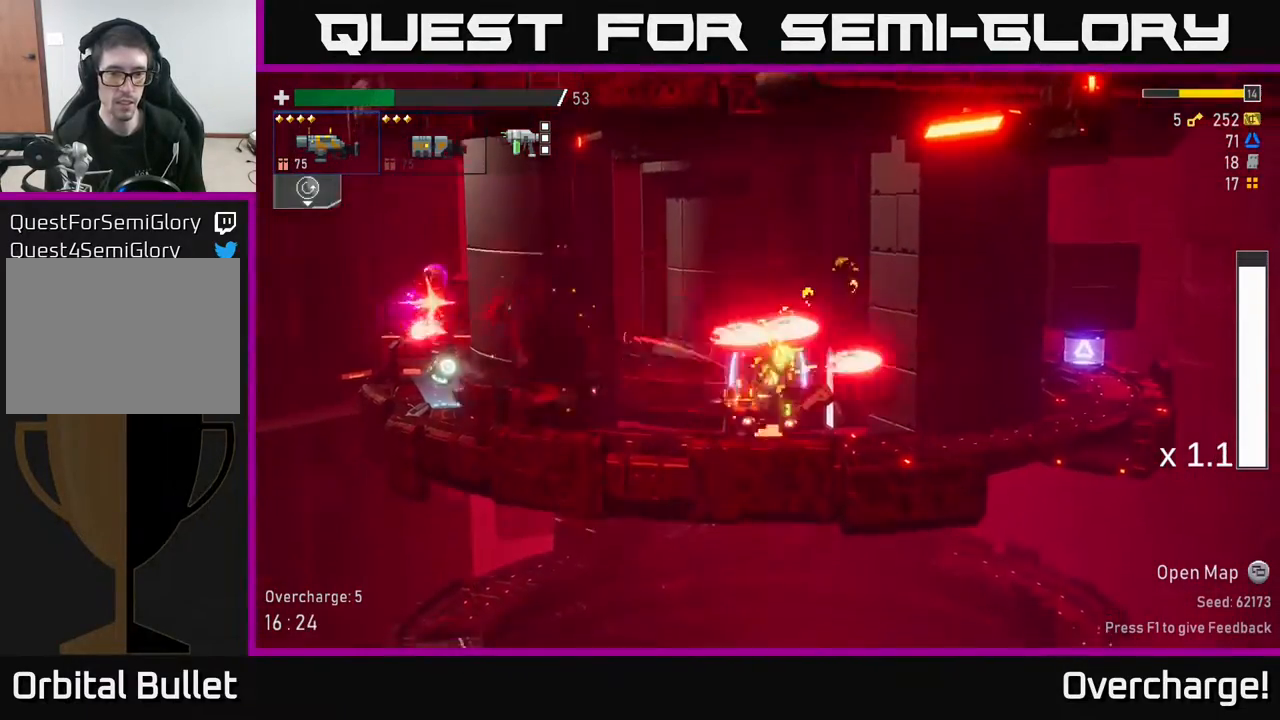
{"buttons": [], "left_stick": "left", "events": [[100, "X", "up"], [400, "left_stick", "left"]]}
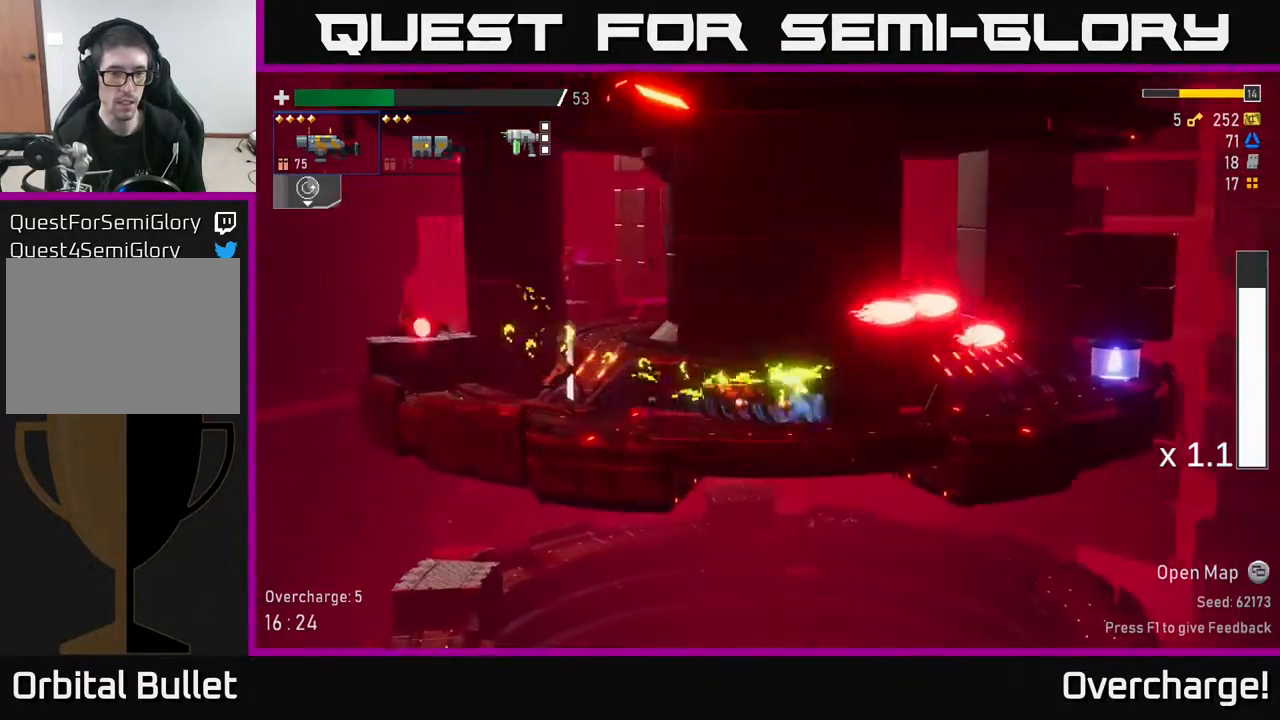
{"buttons": [], "left_stick": "left", "events": [[400, "Y", "down"], [500, "Y", "up"]]}
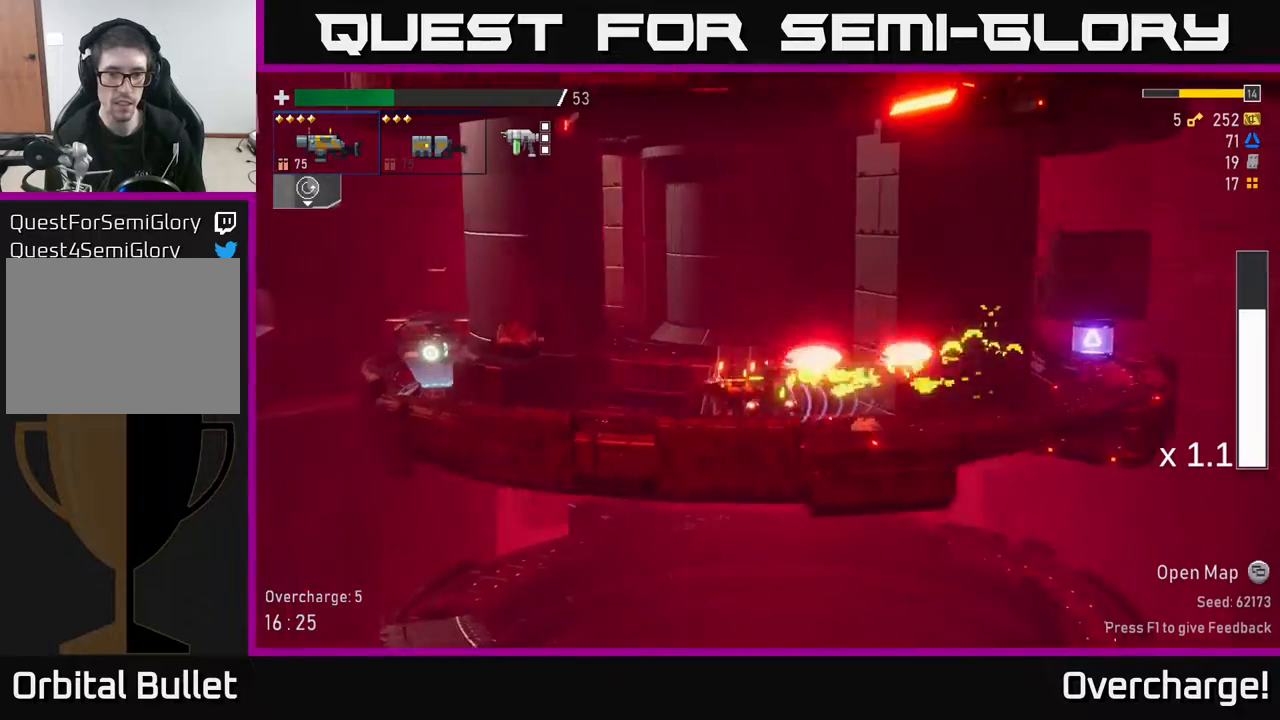
{"buttons": [], "left_stick": "left", "events": [[167, "A", "down"], [250, "R2", "down"], [267, "A", "up"], [367, "R2", "up"]]}
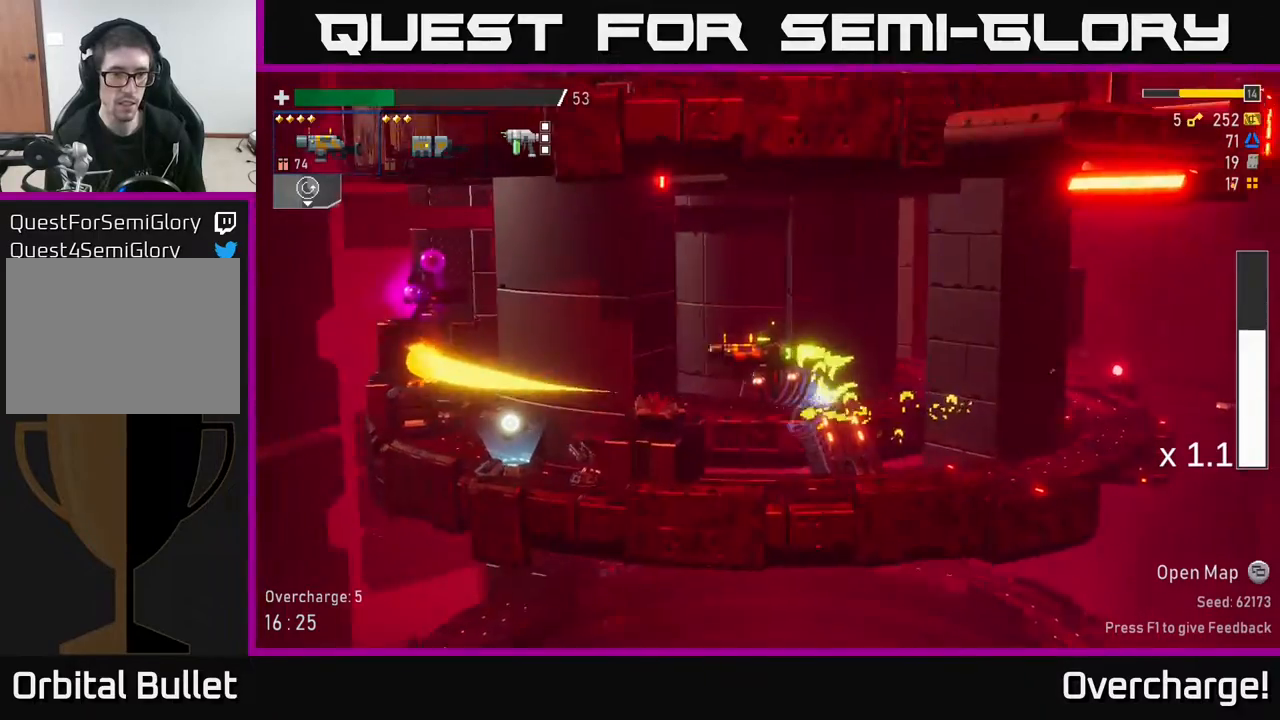
{"buttons": [], "left_stick": "down", "events": [[200, "X", "down"], [333, "X", "up"], [500, "left_stick", "down"]]}
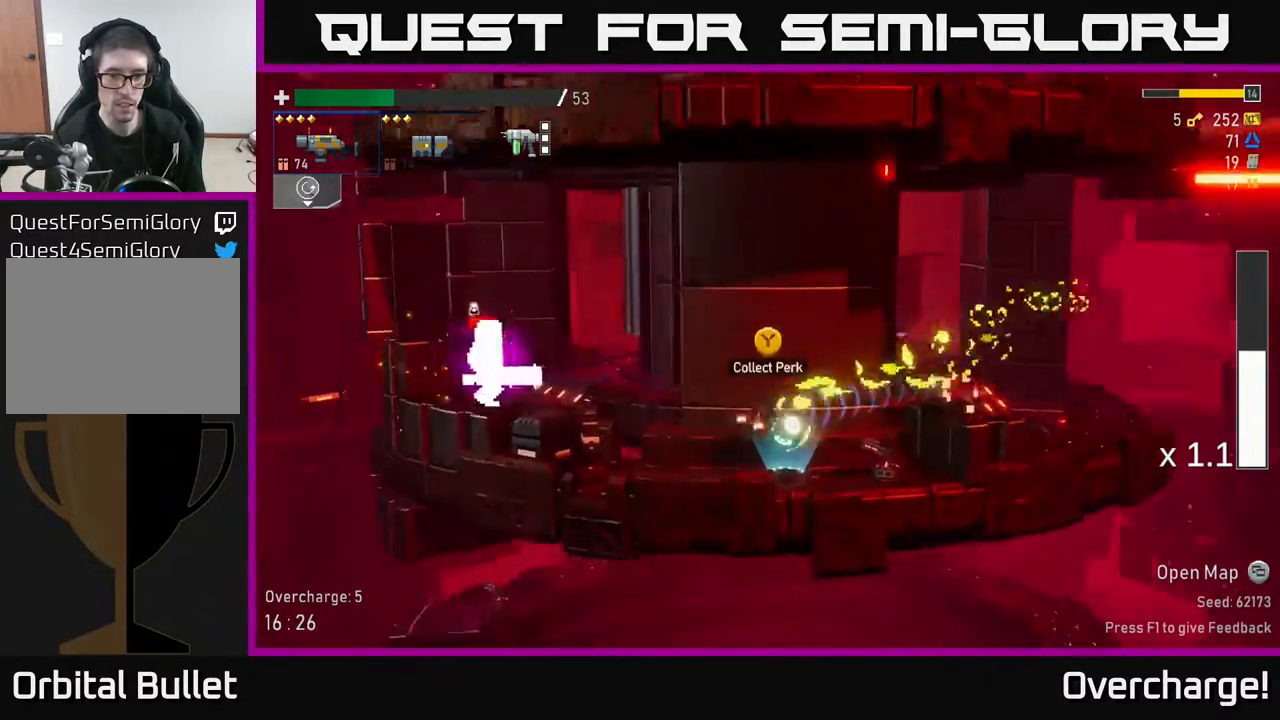
{"buttons": ["R2"], "left_stick": "down-left", "events": [[50, "left_stick", "down-right"], [200, "R2", "down"], [200, "left_stick", "down-left"], [300, "R2", "up"], [500, "R2", "down"]]}
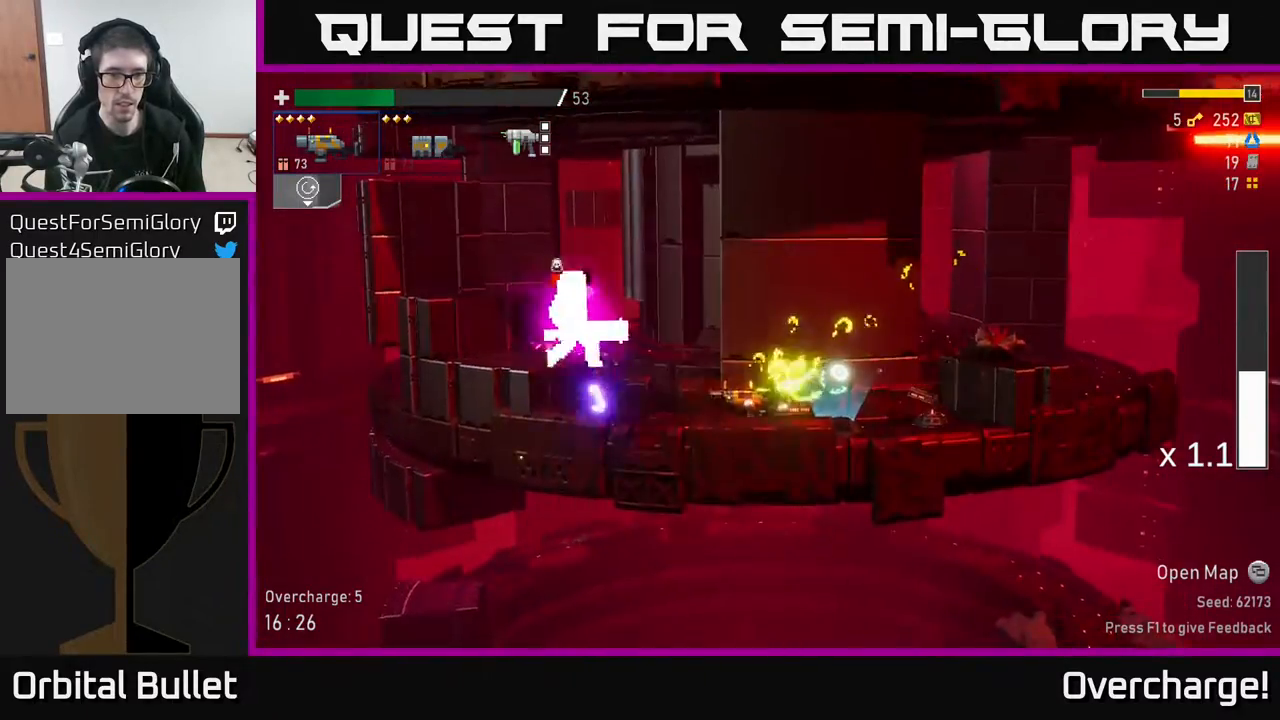
{"buttons": ["X"], "left_stick": "down-left", "events": [[183, "R2", "up"], [317, "R2", "down"], [433, "X", "down"], [450, "R2", "up"]]}
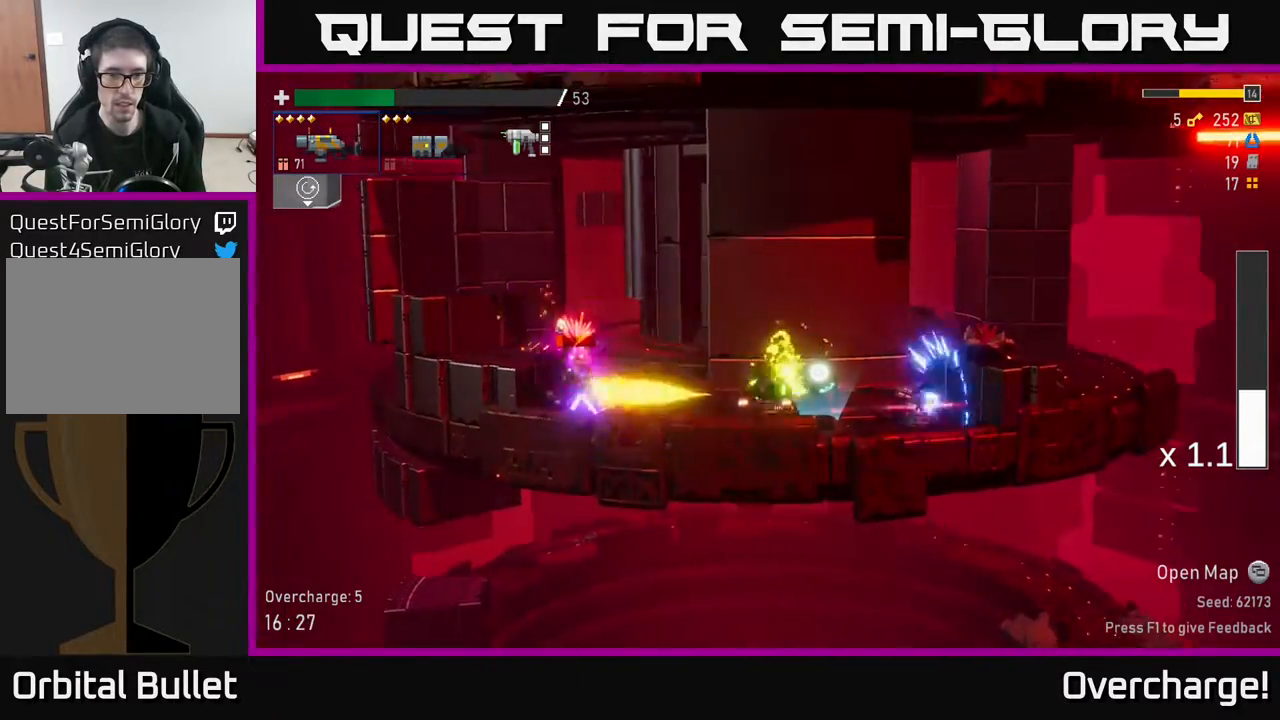
{"buttons": ["R2"], "left_stick": "down-right", "events": [[33, "left_stick", "left"], [133, "X", "up"], [317, "left_stick", "down"], [383, "left_stick", "down-right"], [433, "R2", "down"]]}
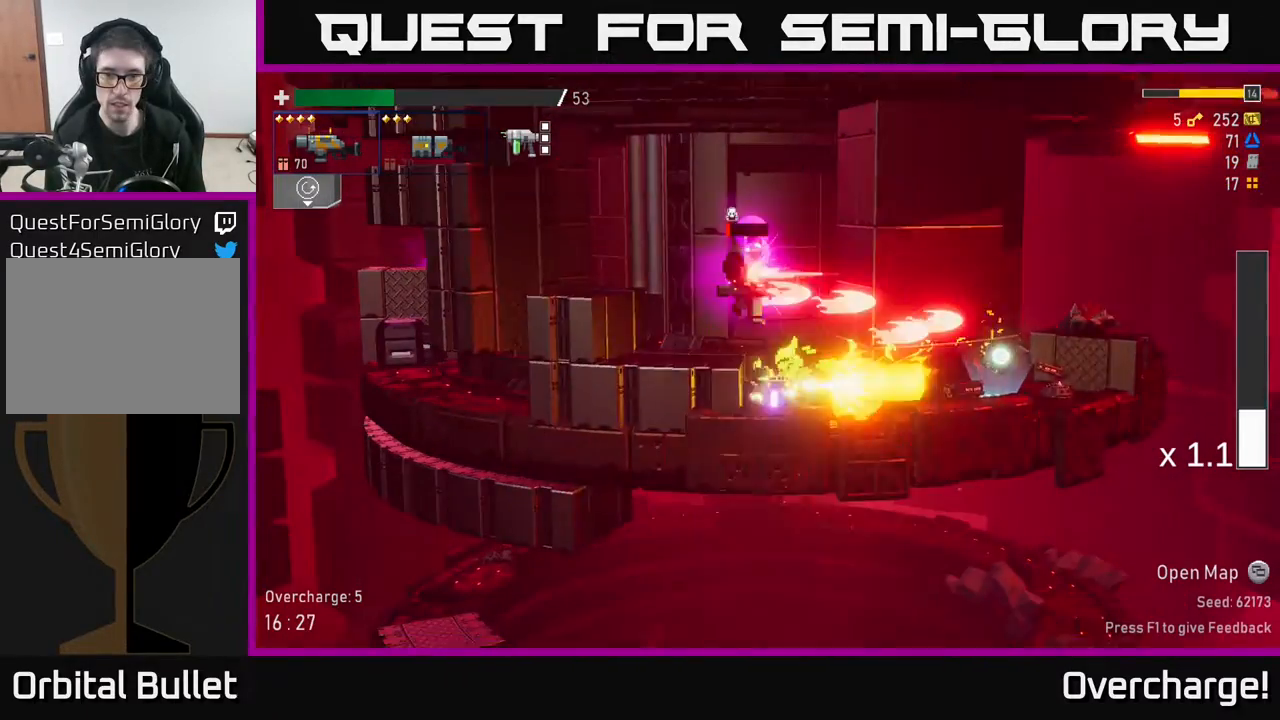
{"buttons": [], "left_stick": "down", "events": [[33, "R2", "up"], [50, "left_stick", "down"]]}
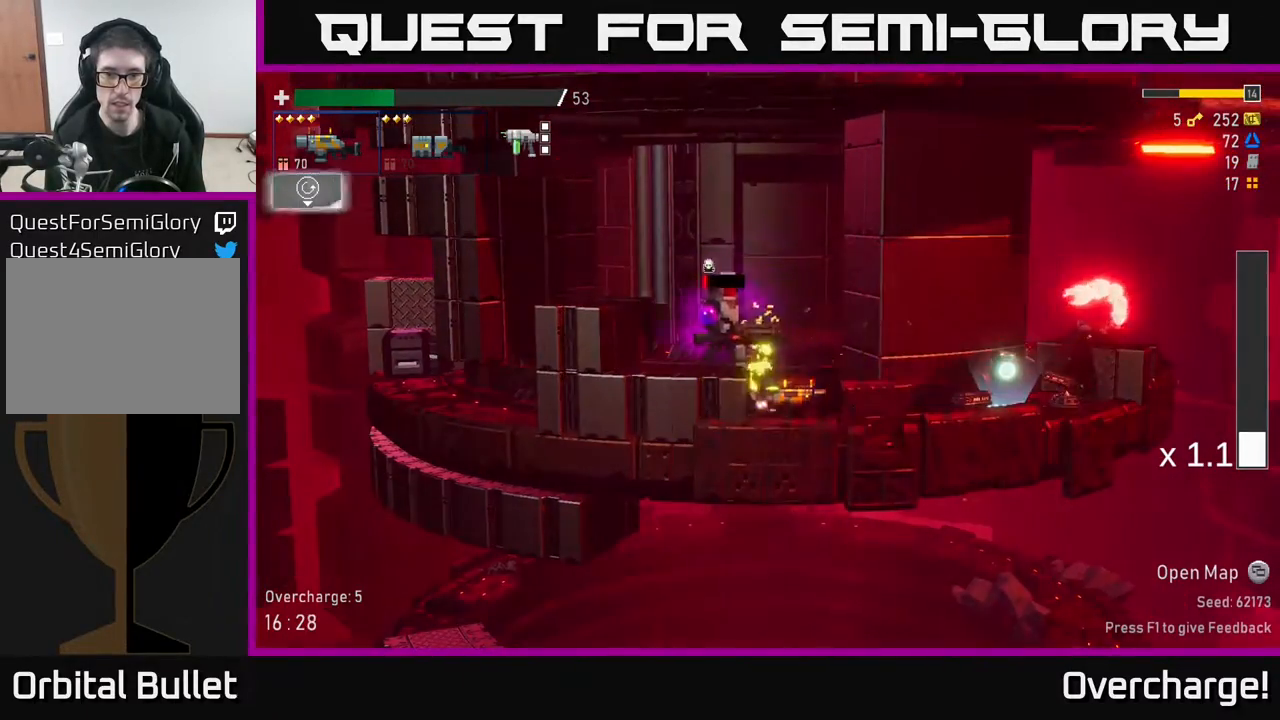
{"buttons": [], "left_stick": "down", "events": []}
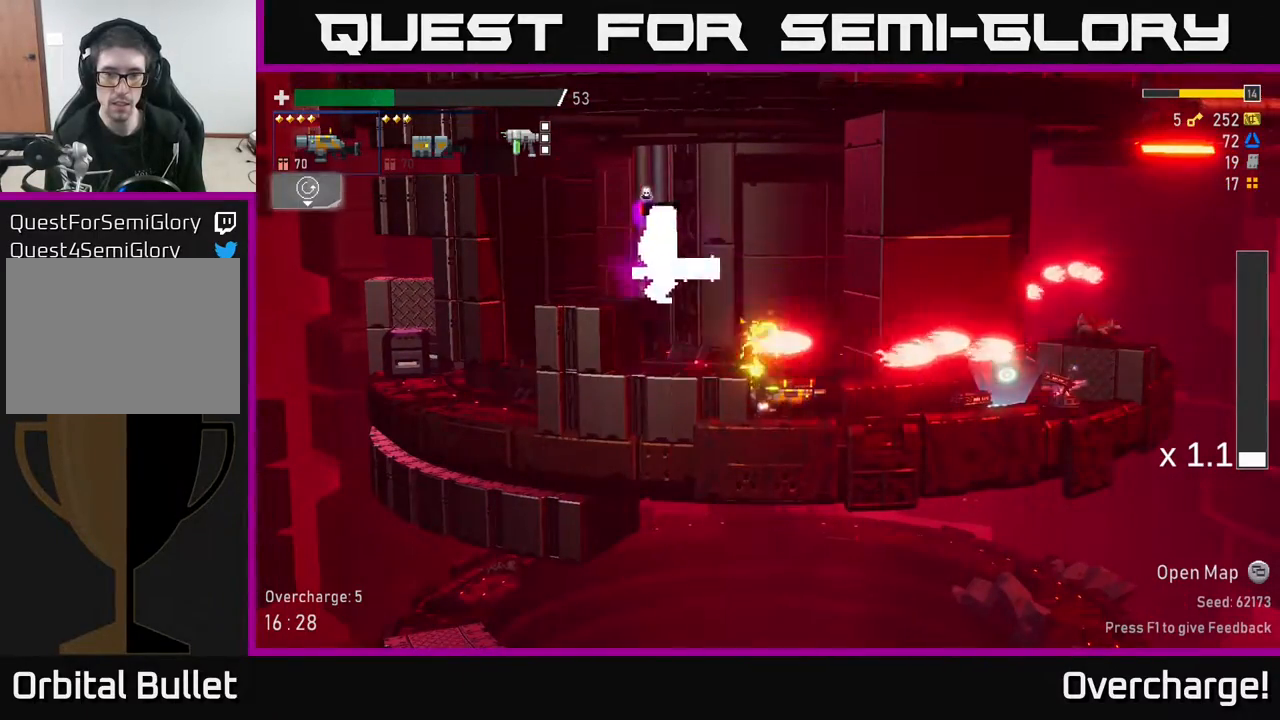
{"buttons": [], "left_stick": "center", "events": [[17, "left_stick", "down-right"], [133, "A", "down"], [167, "left_stick", "center"], [217, "left_stick", "left"], [433, "left_stick", "center"], [467, "A", "up"]]}
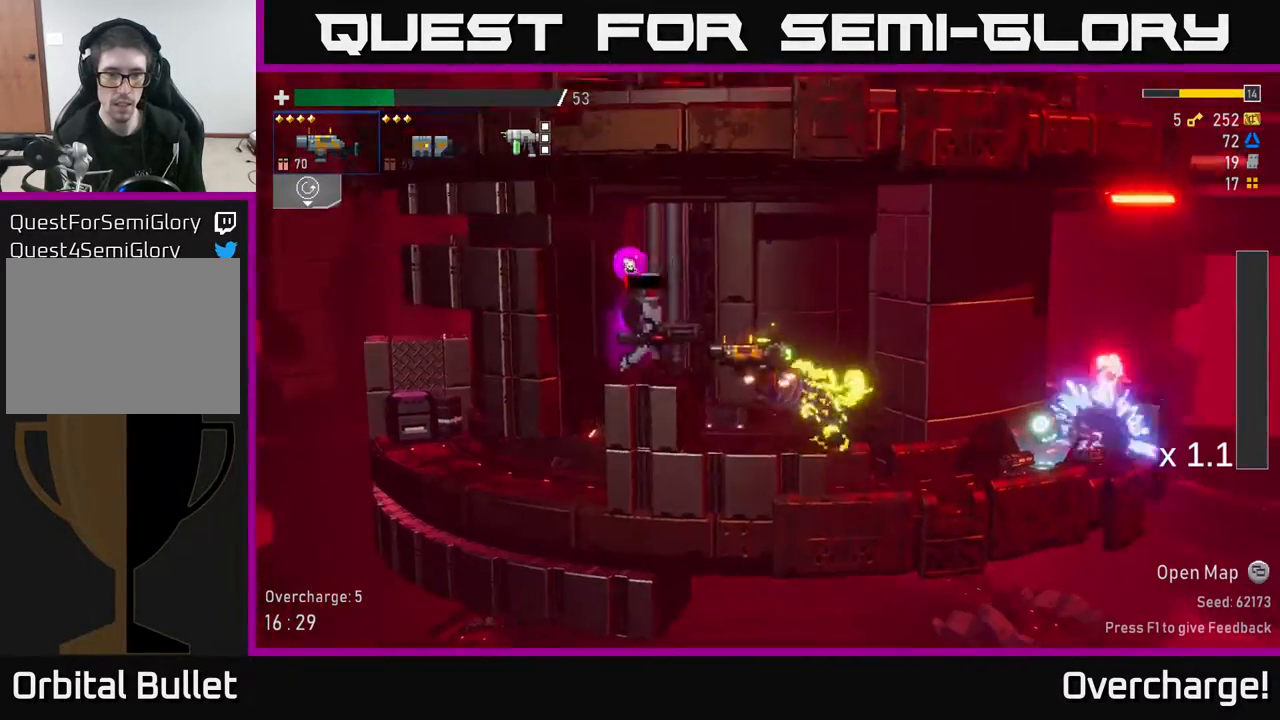
{"buttons": [], "left_stick": "right", "events": [[17, "R2", "down"], [150, "R2", "up"], [200, "left_stick", "right"], [333, "X", "down"], [433, "X", "up"]]}
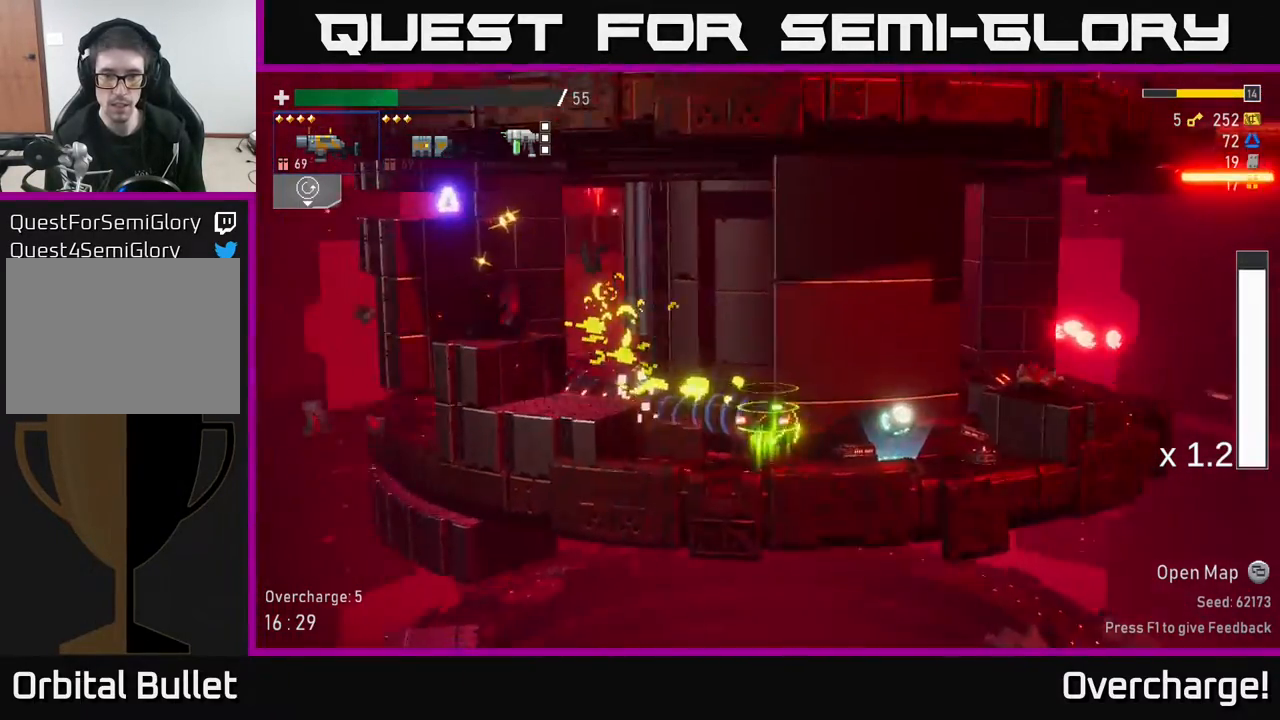
{"buttons": [], "left_stick": "left", "events": [[167, "Y", "down"], [233, "Y", "up"], [333, "left_stick", "left"]]}
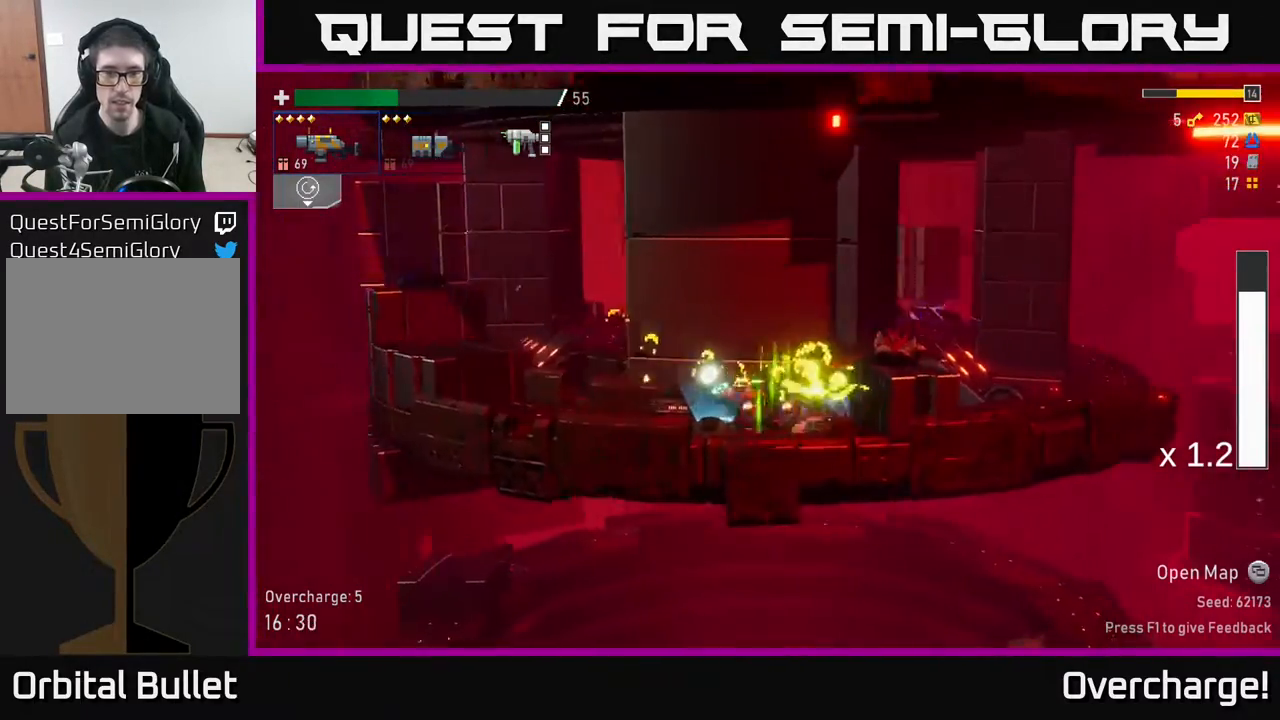
{"buttons": ["A"], "left_stick": "left", "events": [[67, "Y", "down"], [67, "left_stick", "up-right"], [150, "Y", "up"], [183, "left_stick", "left"], [467, "A", "down"]]}